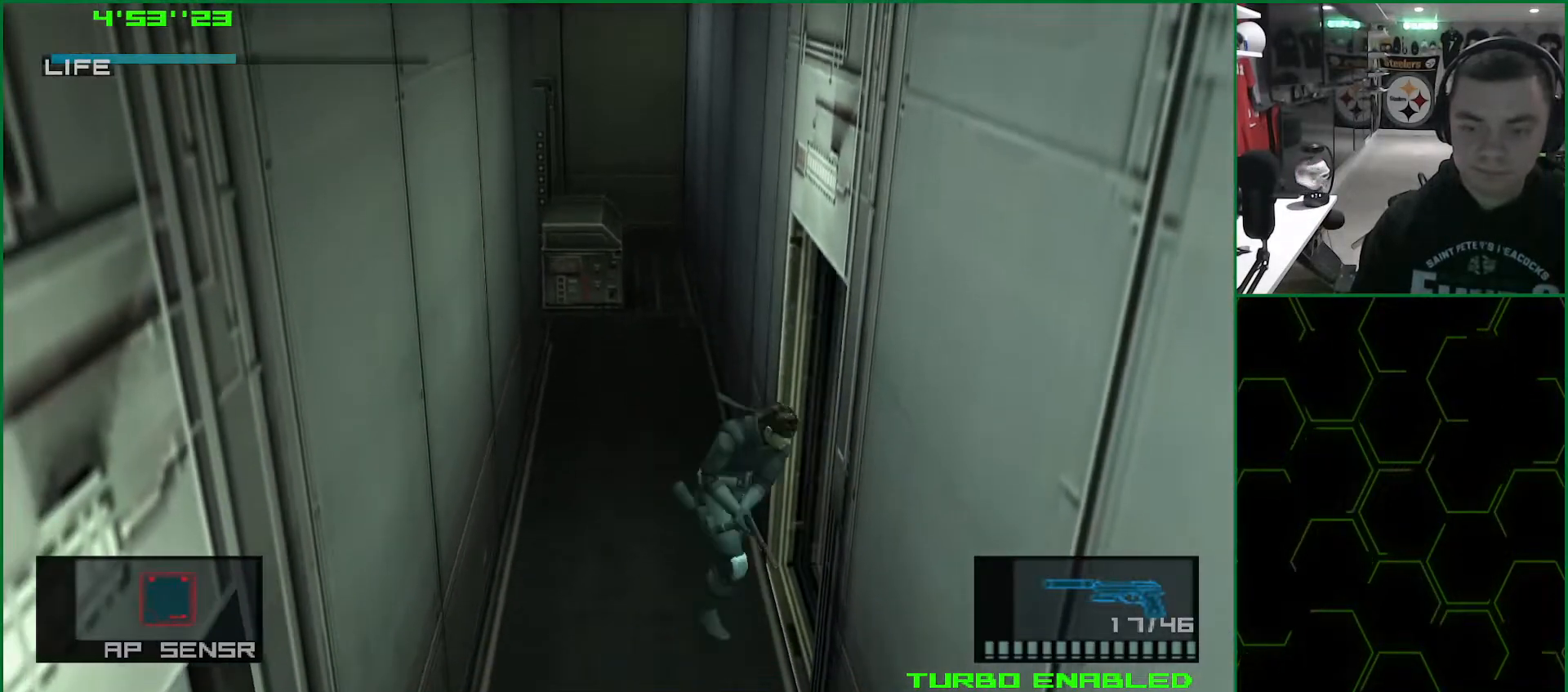
Gameplay with a controller (PlayStation layout); each line is a JSON object with the inputs held at the frame after it. "events" lists button and stick changes between this image and that frame as [ms after this image, input, new state], when the widget could be followed in between. Not read: HOME L3 R3.
{"buttons": ["TRIANGLE", "L1"], "left_stick": "right", "right_stick": "center", "events": [[33, "left_stick", "right"]]}
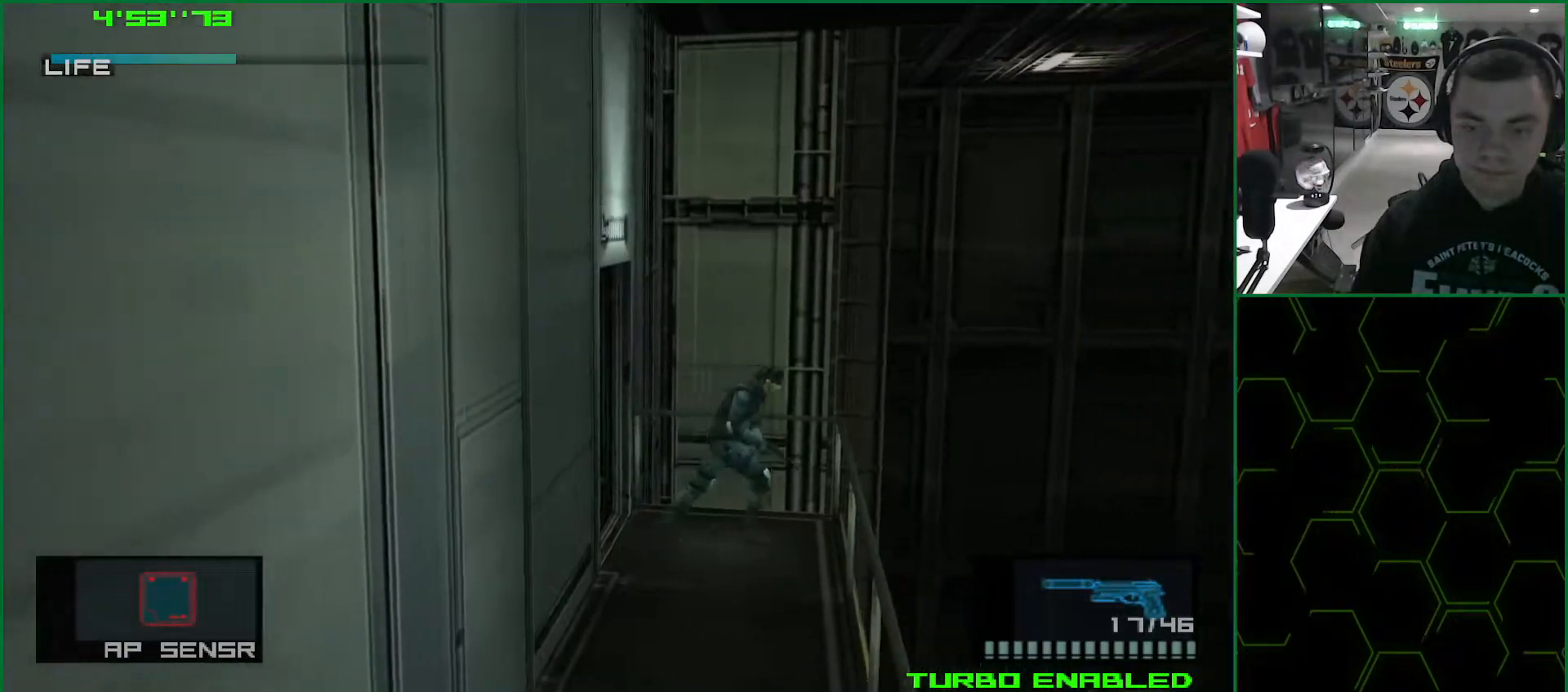
{"buttons": ["CROSS", "L1"], "left_stick": "center", "right_stick": "center", "events": [[267, "TRIANGLE", "up"], [267, "left_stick", "center"], [283, "CROSS", "down"]]}
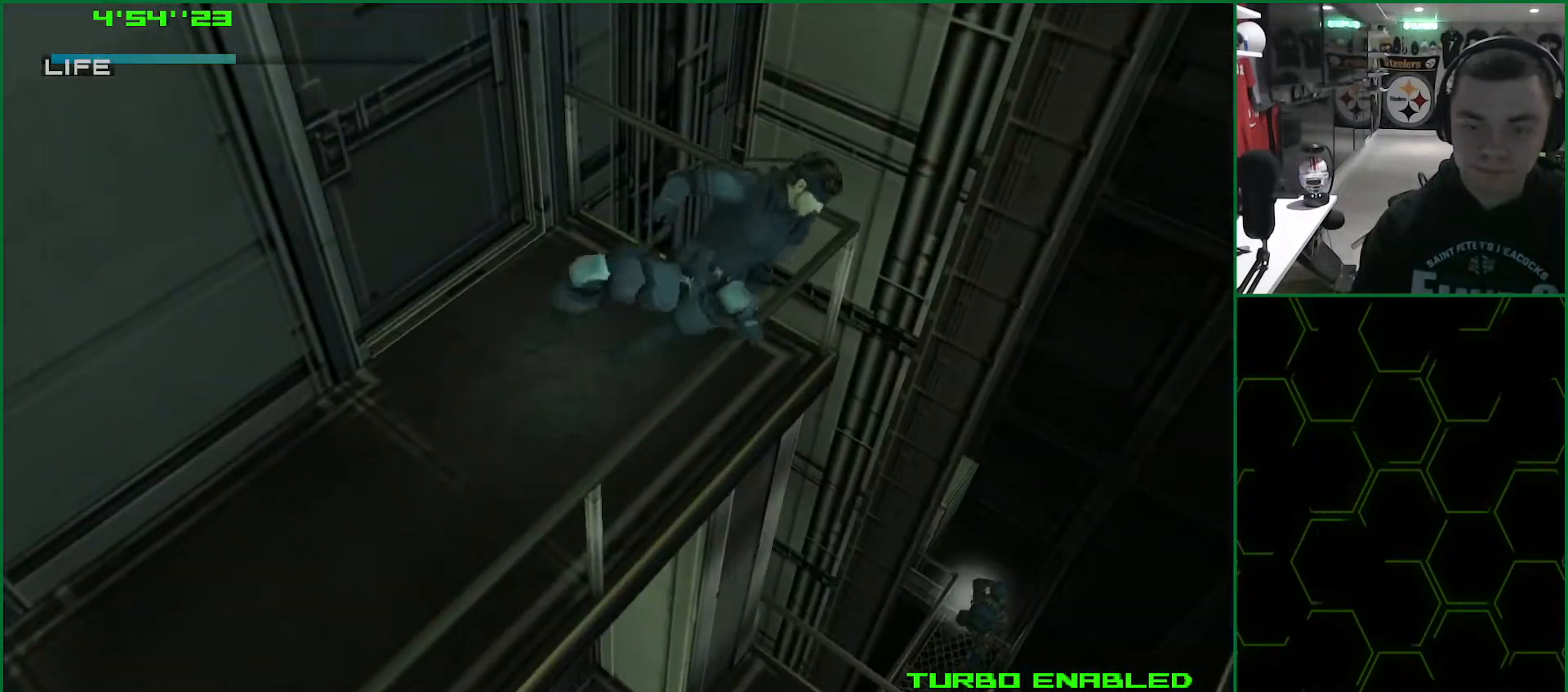
{"buttons": ["CROSS", "L1"], "left_stick": "center", "right_stick": "center", "events": []}
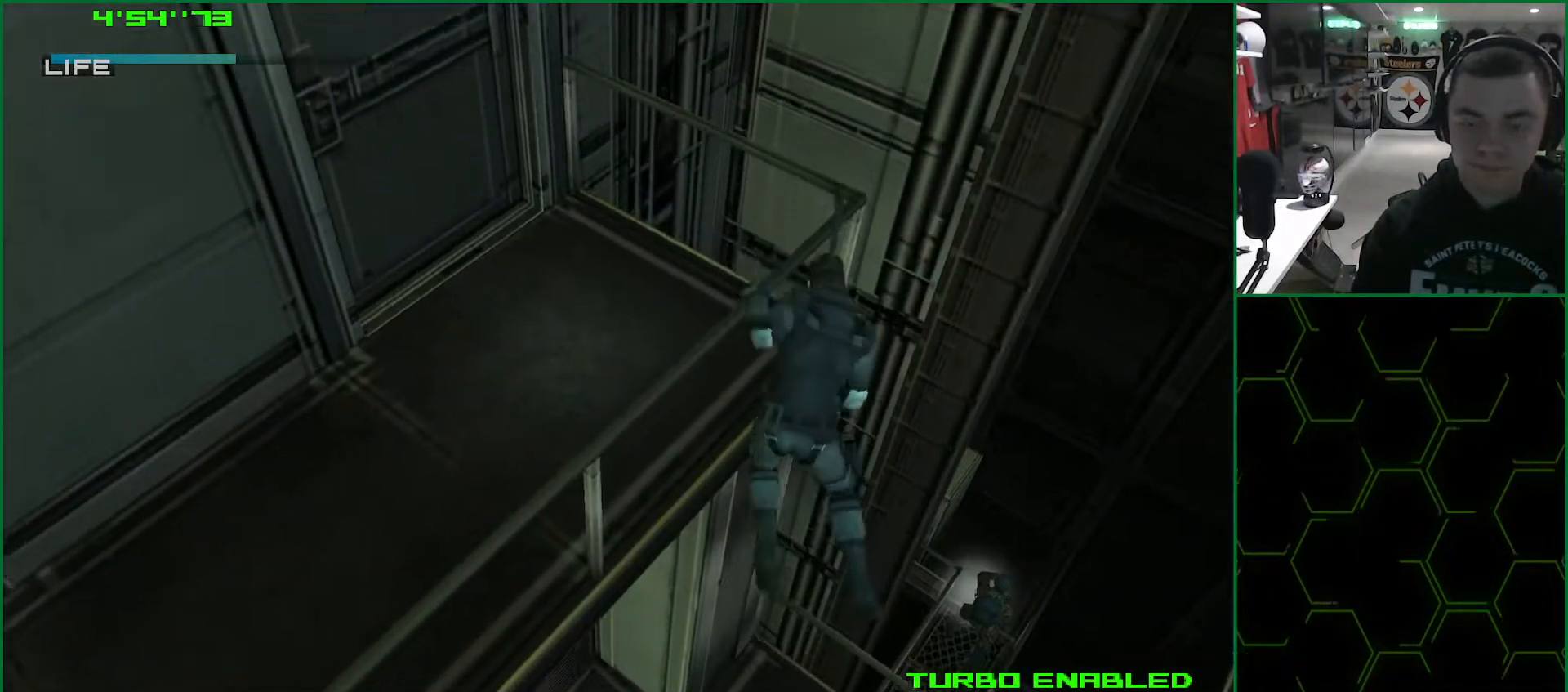
{"buttons": ["CROSS", "L1"], "left_stick": "center", "right_stick": "center", "events": []}
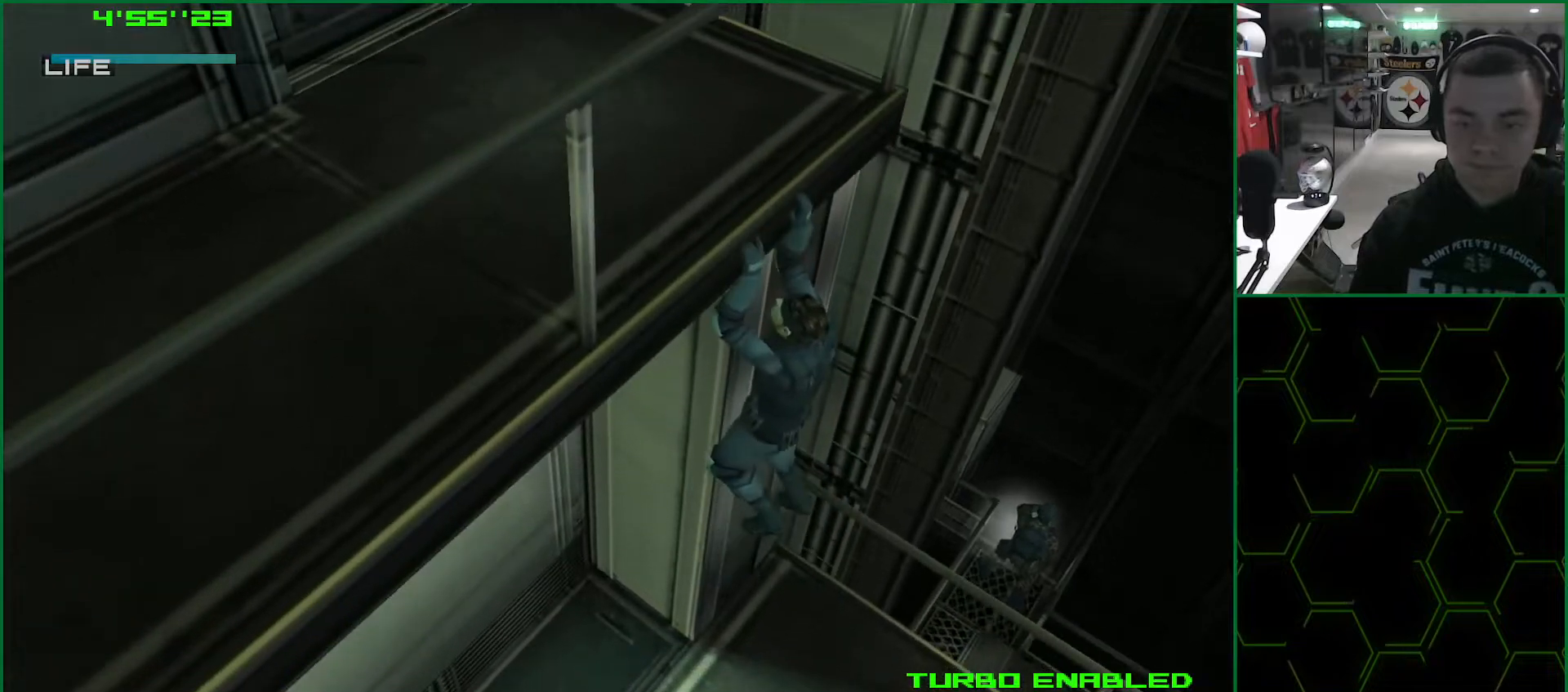
{"buttons": ["L1"], "left_stick": "up", "right_stick": "center", "events": [[367, "CROSS", "up"], [450, "left_stick", "up"]]}
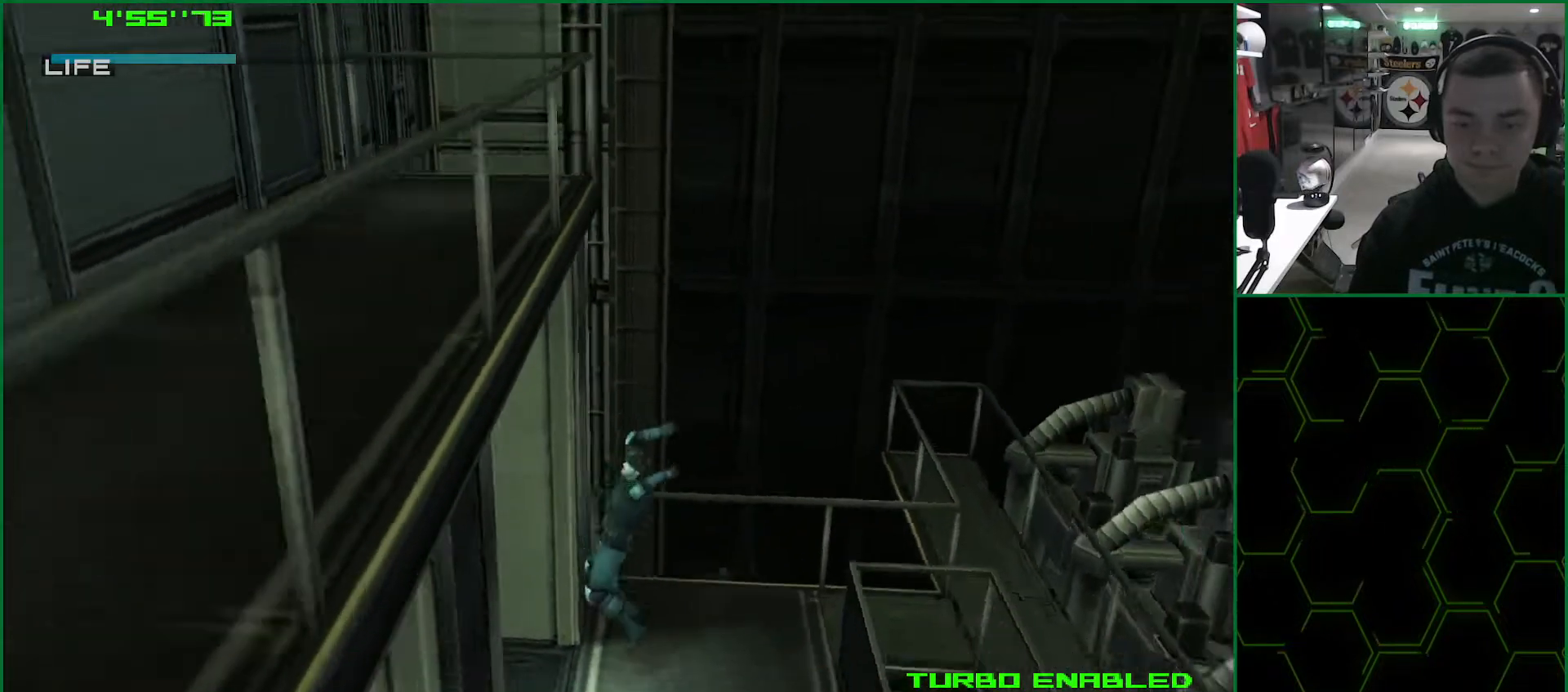
{"buttons": ["L1"], "left_stick": "up", "right_stick": "center", "events": []}
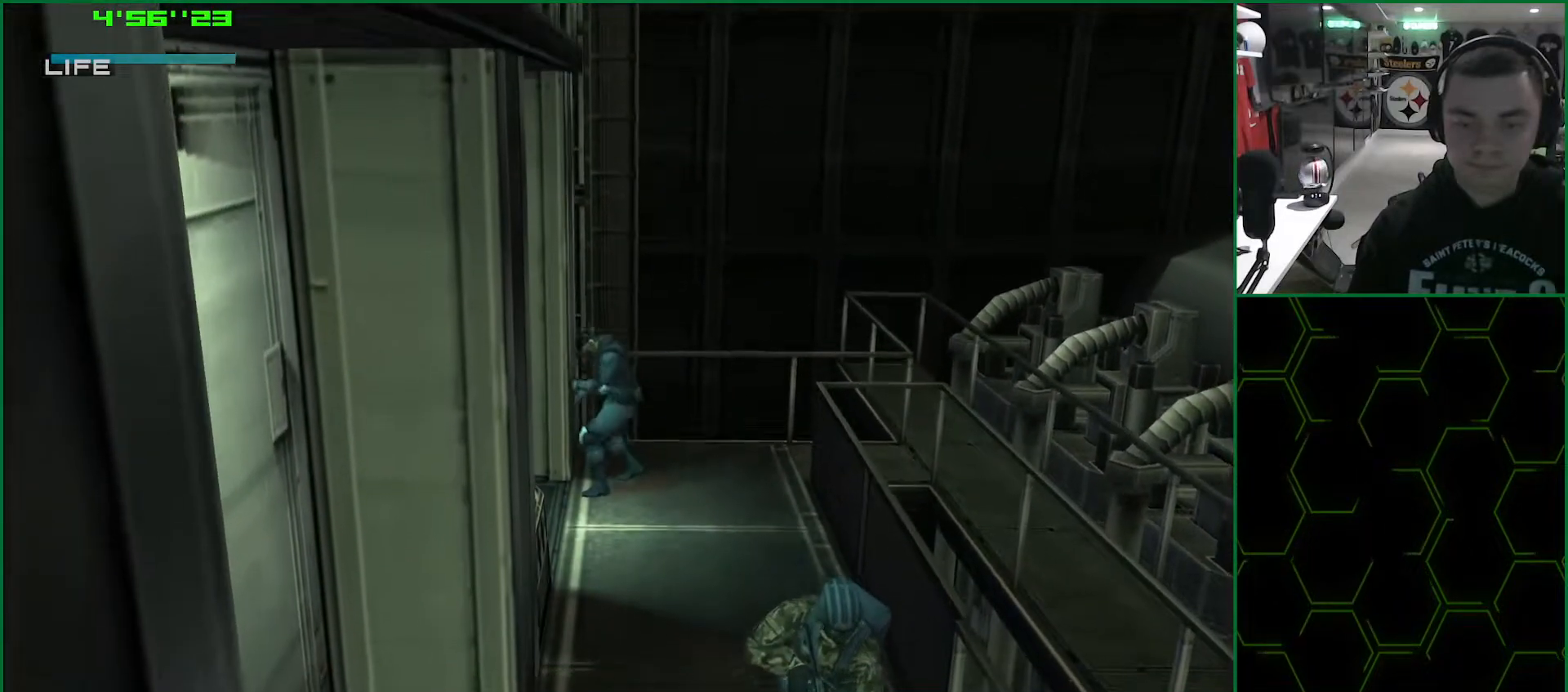
{"buttons": ["L1"], "left_stick": "up-right", "right_stick": "center", "events": [[133, "left_stick", "up-right"]]}
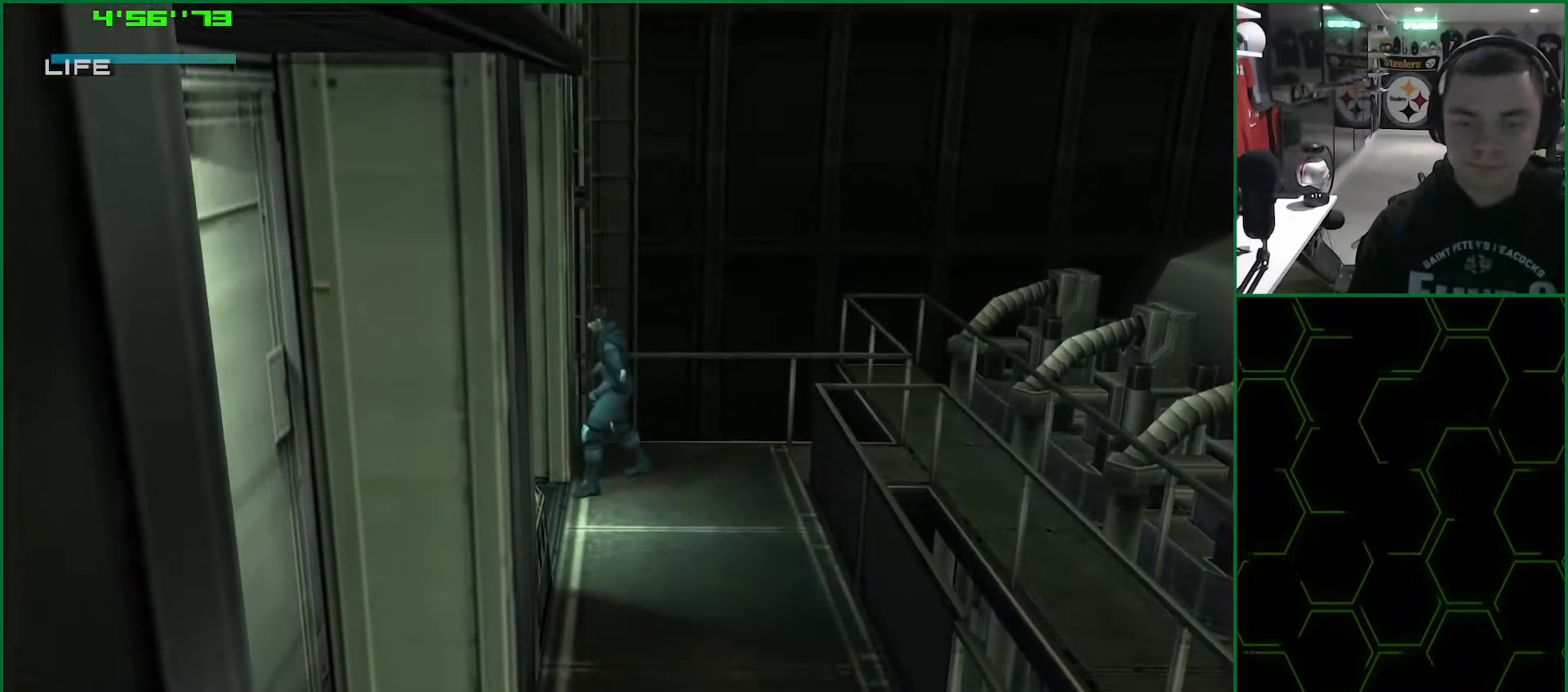
{"buttons": ["L1"], "left_stick": "right", "right_stick": "center", "events": [[133, "left_stick", "right"]]}
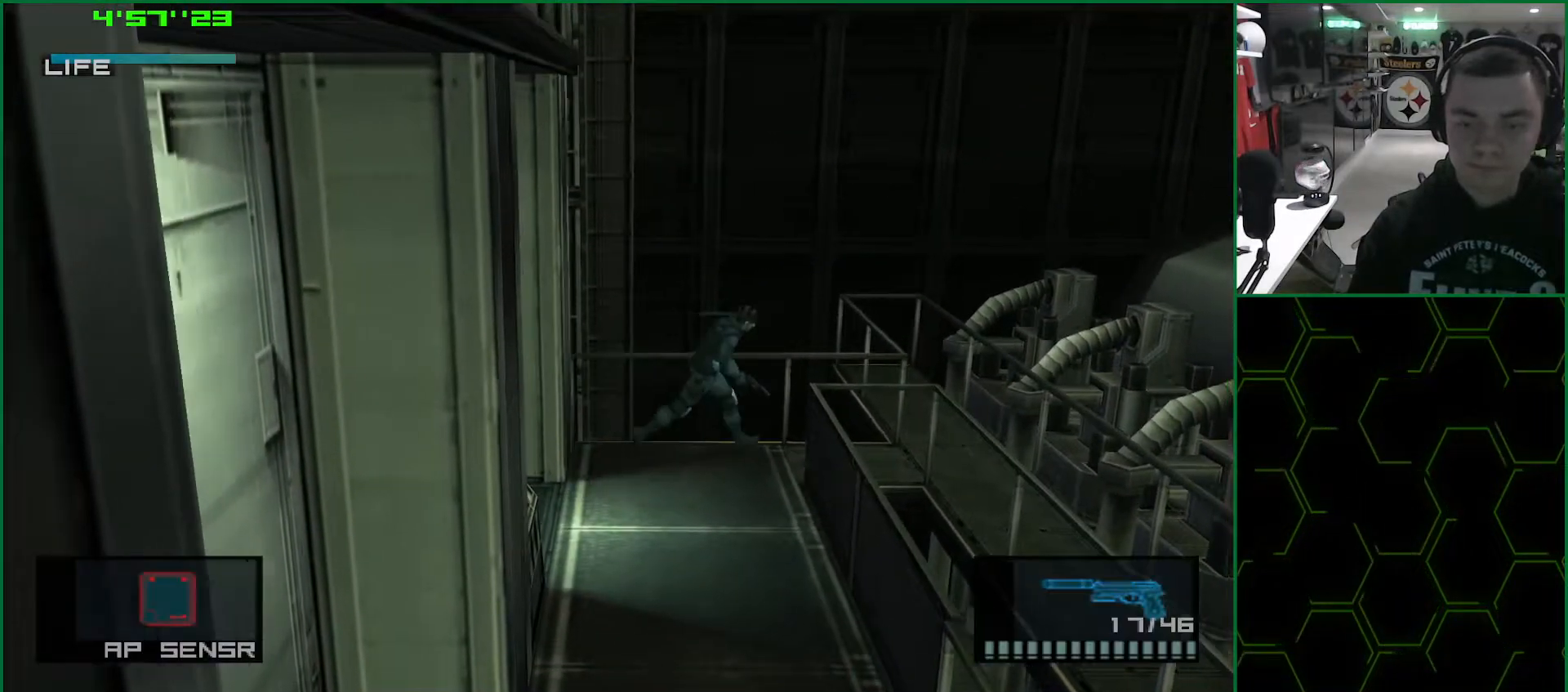
{"buttons": ["L1"], "left_stick": "right", "right_stick": "center", "events": []}
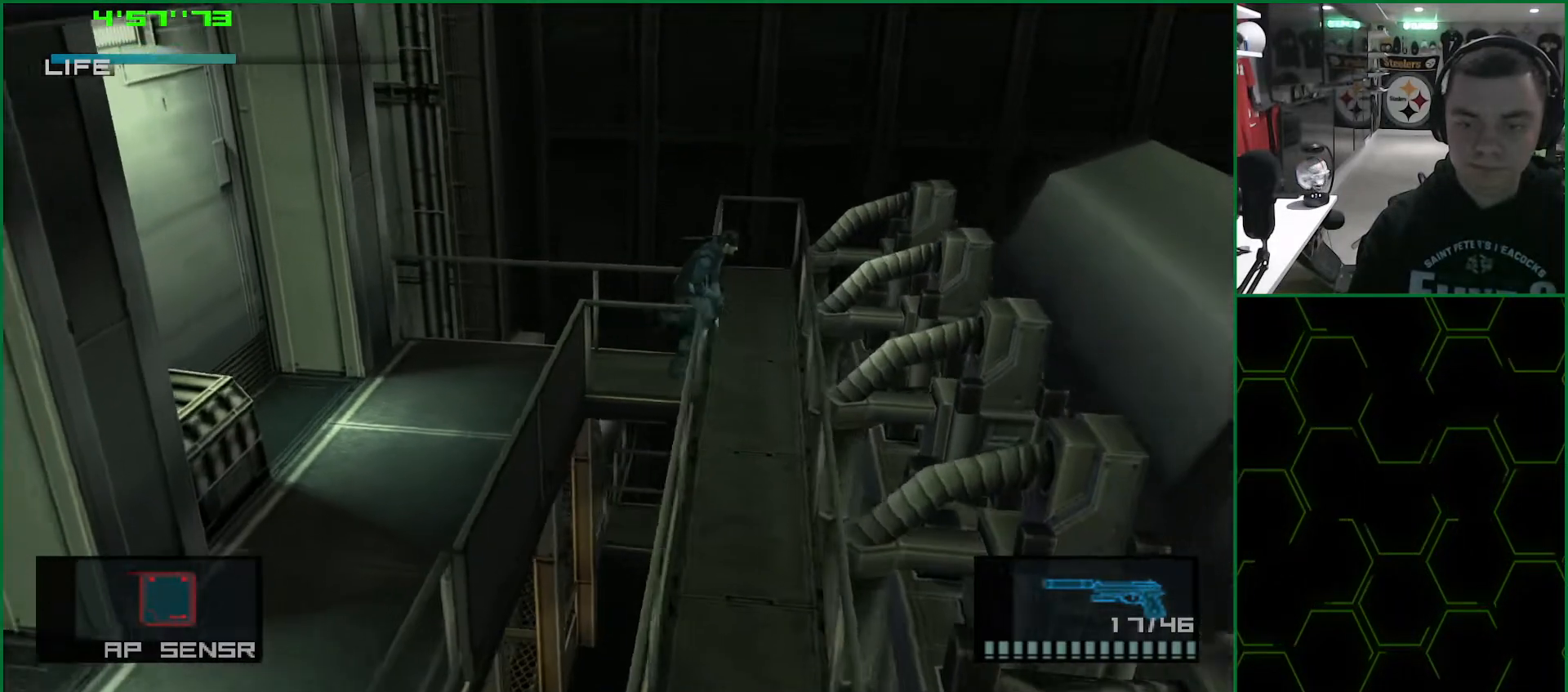
{"buttons": ["SQUARE", "L1"], "left_stick": "down-left", "right_stick": "center", "events": [[133, "left_stick", "down-left"], [183, "SQUARE", "down"]]}
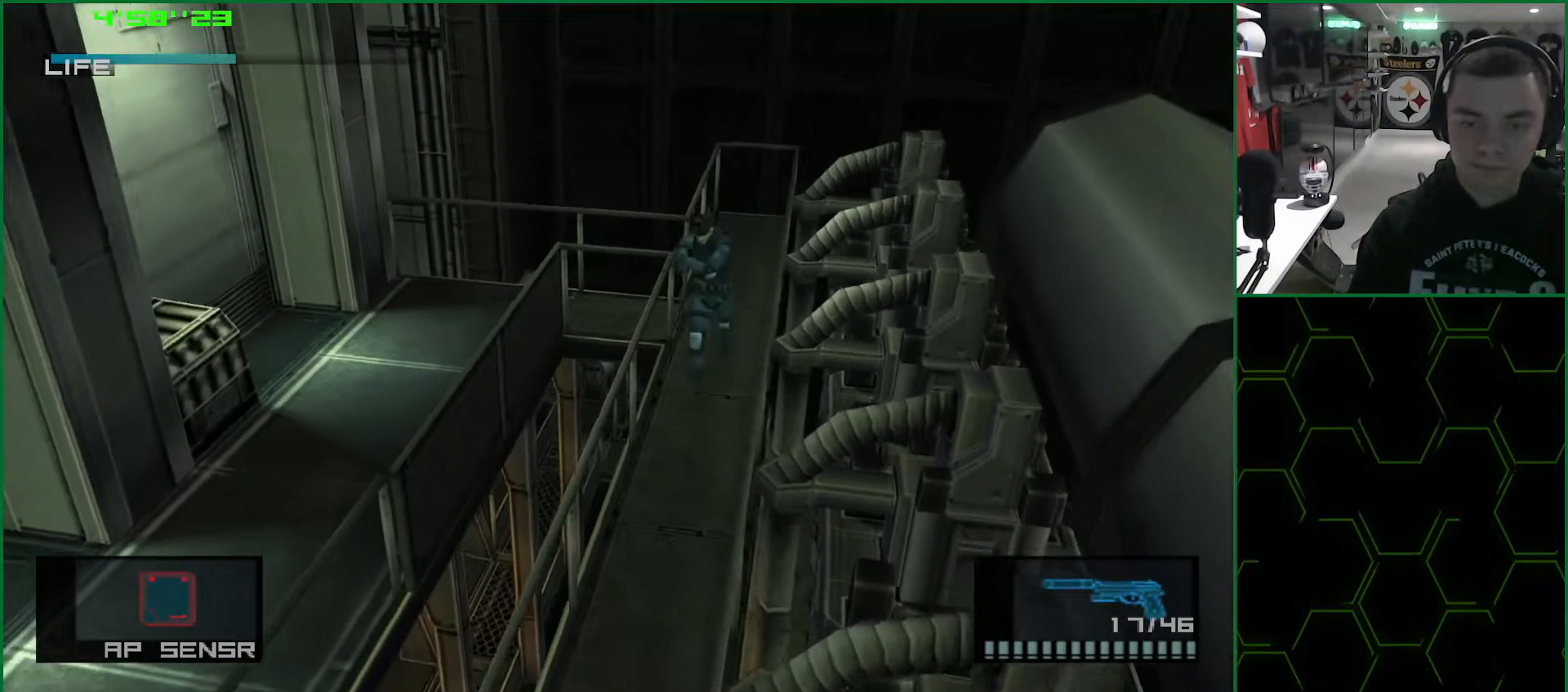
{"buttons": ["SQUARE", "L1"], "left_stick": "down-left", "right_stick": "center", "events": [[150, "SQUARE", "up"], [217, "R2", "down"], [283, "R2", "up"], [350, "R2", "down"], [417, "R2", "up"], [467, "SQUARE", "down"]]}
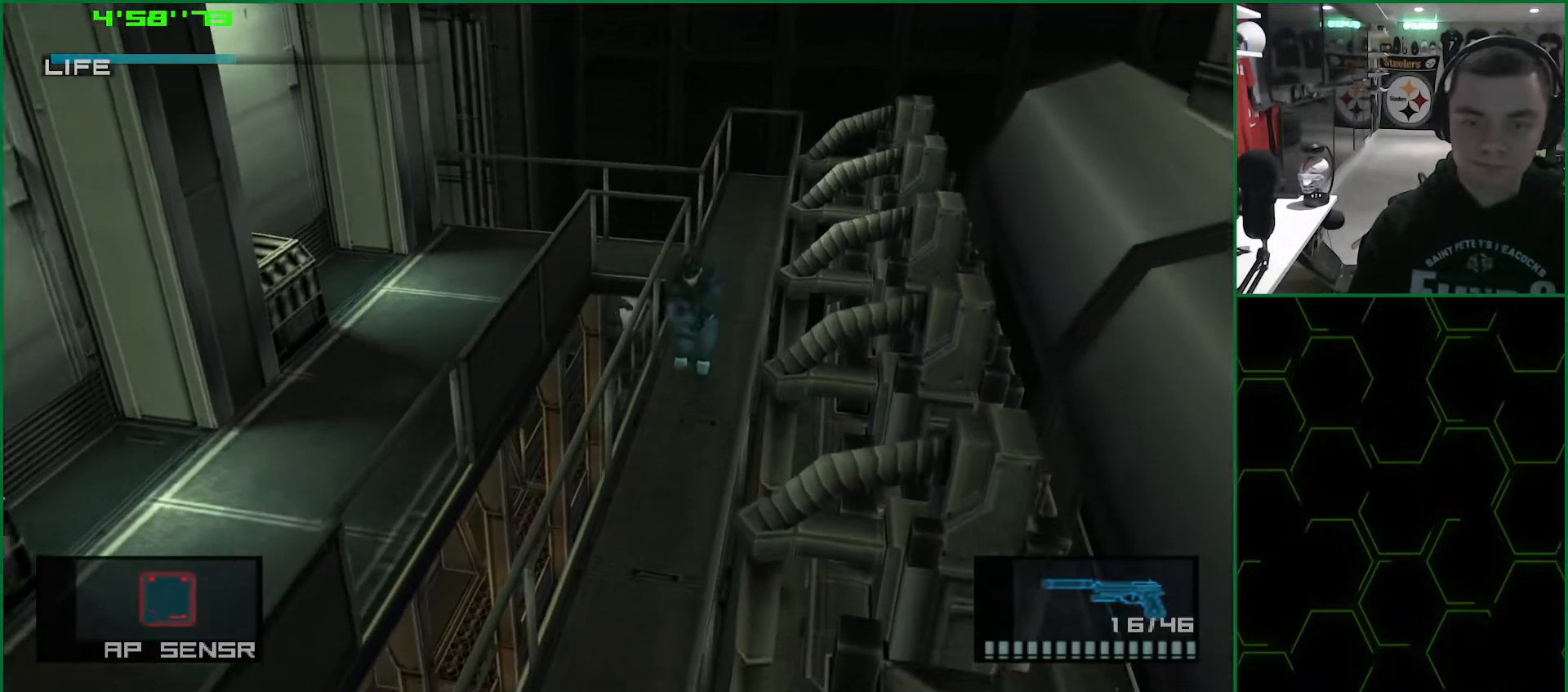
{"buttons": ["L1"], "left_stick": "down-left", "right_stick": "center", "events": [[300, "SQUARE", "up"], [350, "R2", "down"], [400, "R2", "up"], [450, "R2", "down"], [500, "R2", "up"]]}
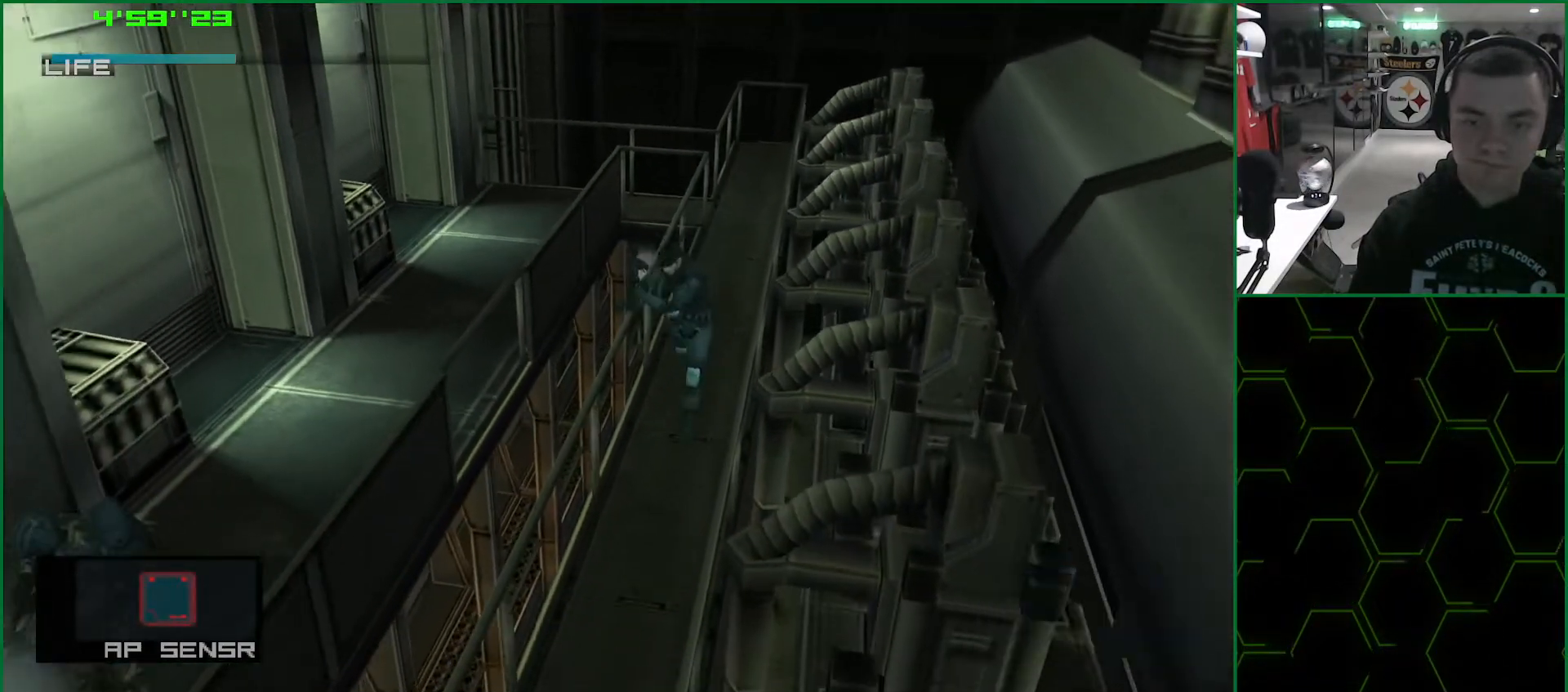
{"buttons": ["L1"], "left_stick": "down-left", "right_stick": "center", "events": [[117, "SQUARE", "down"], [417, "SQUARE", "up"]]}
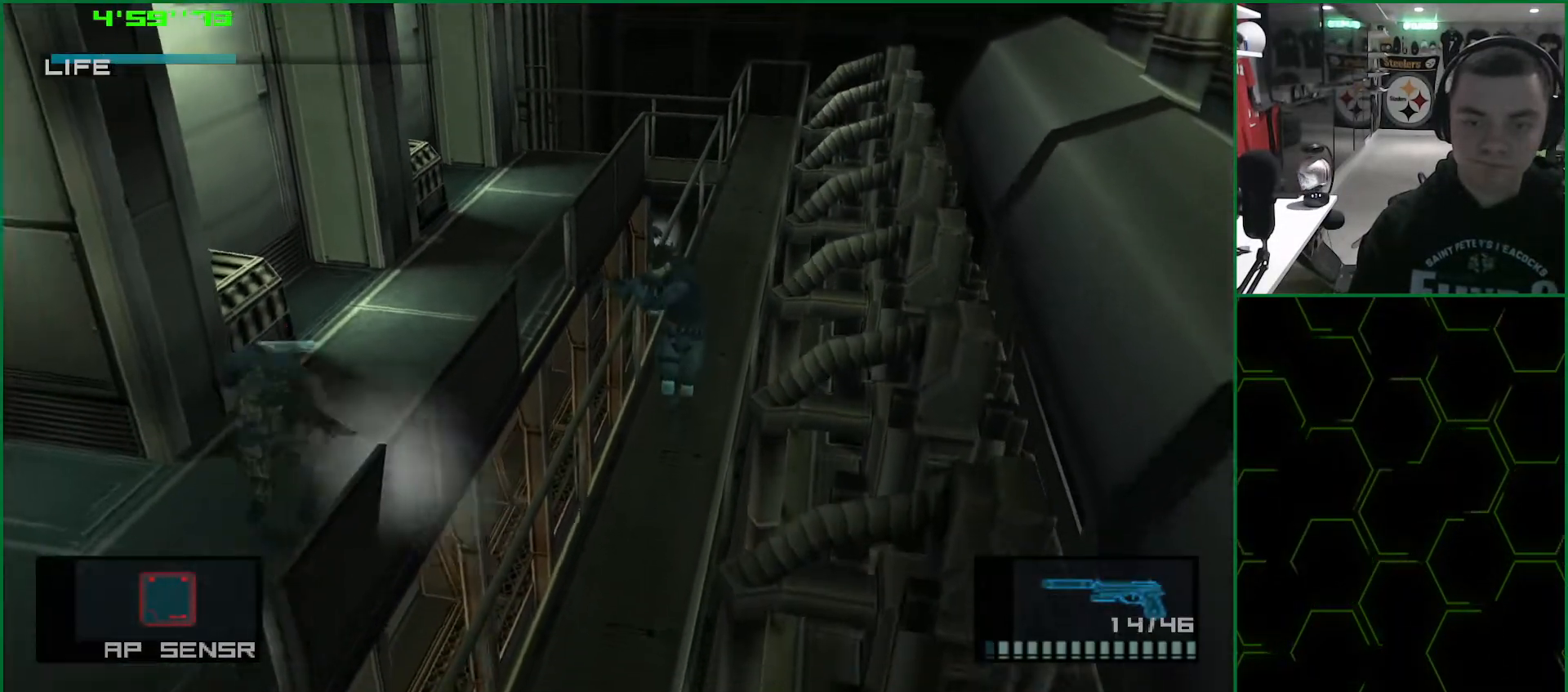
{"buttons": ["L1"], "left_stick": "down-left", "right_stick": "center", "events": []}
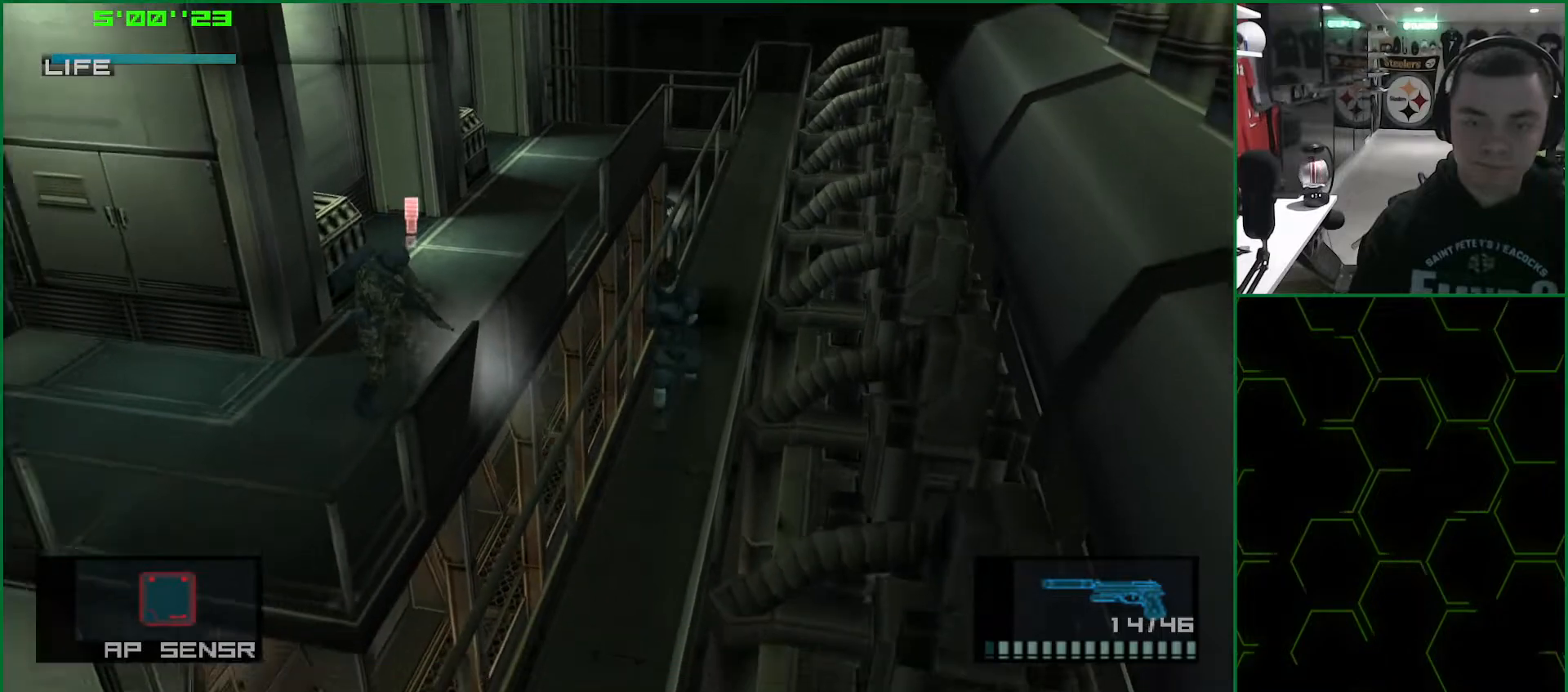
{"buttons": ["L1"], "left_stick": "down-left", "right_stick": "center", "events": []}
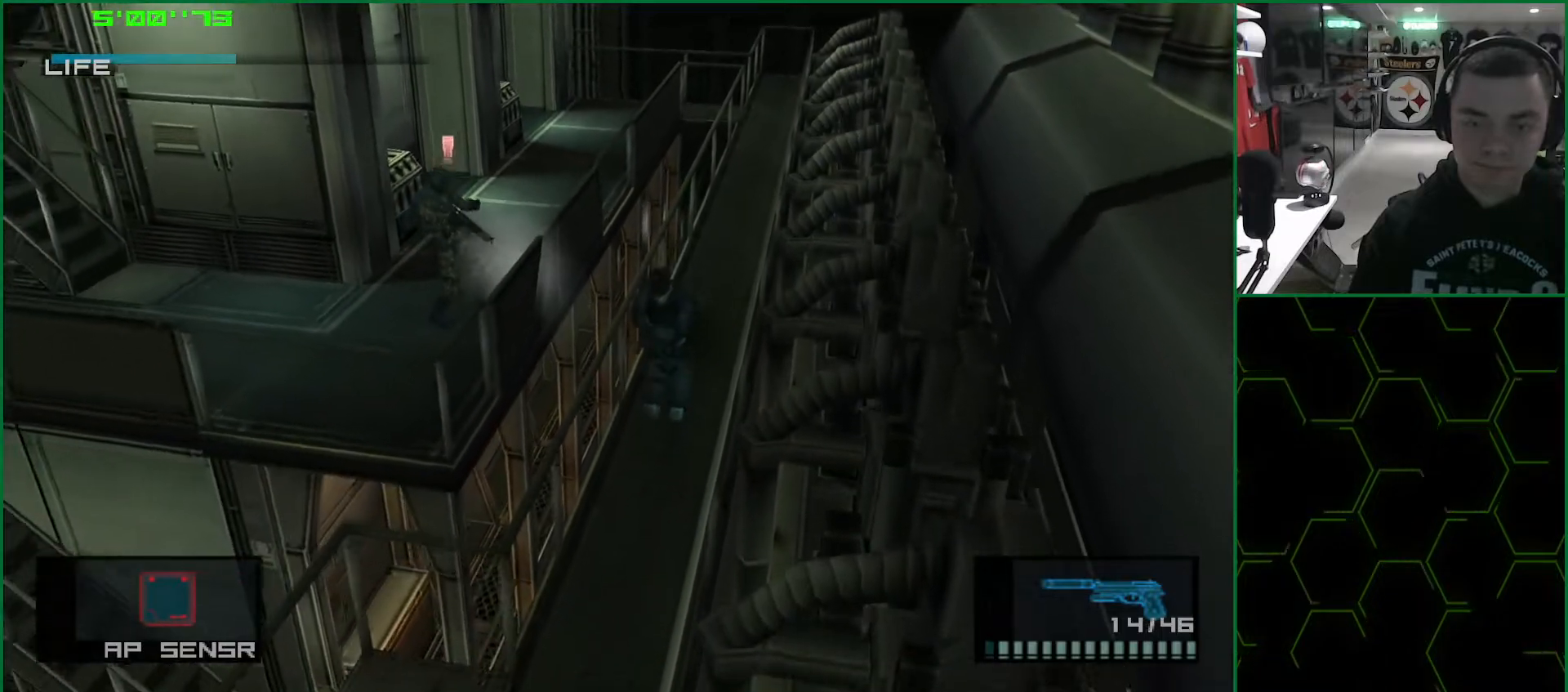
{"buttons": ["L1"], "left_stick": "down-left", "right_stick": "center", "events": []}
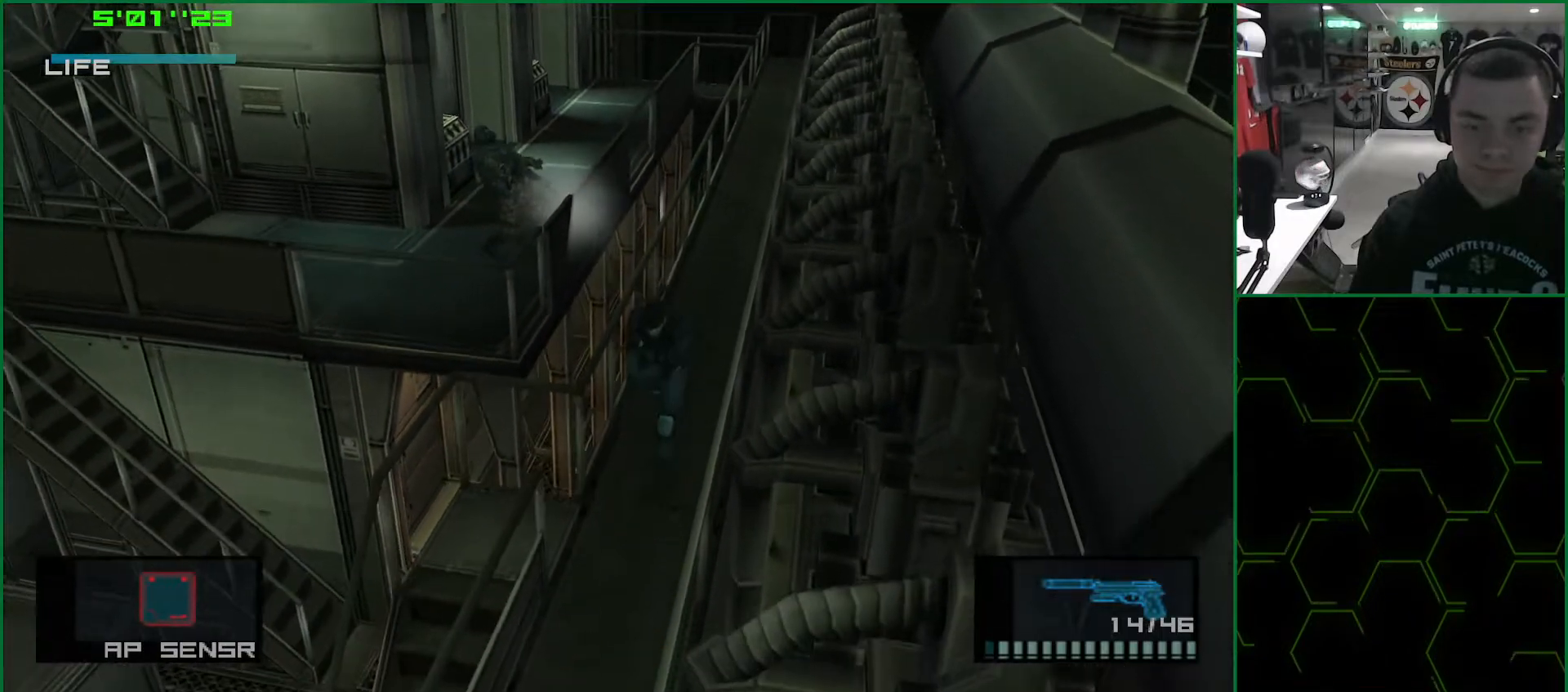
{"buttons": ["L1"], "left_stick": "left", "right_stick": "center", "events": [[200, "left_stick", "left"]]}
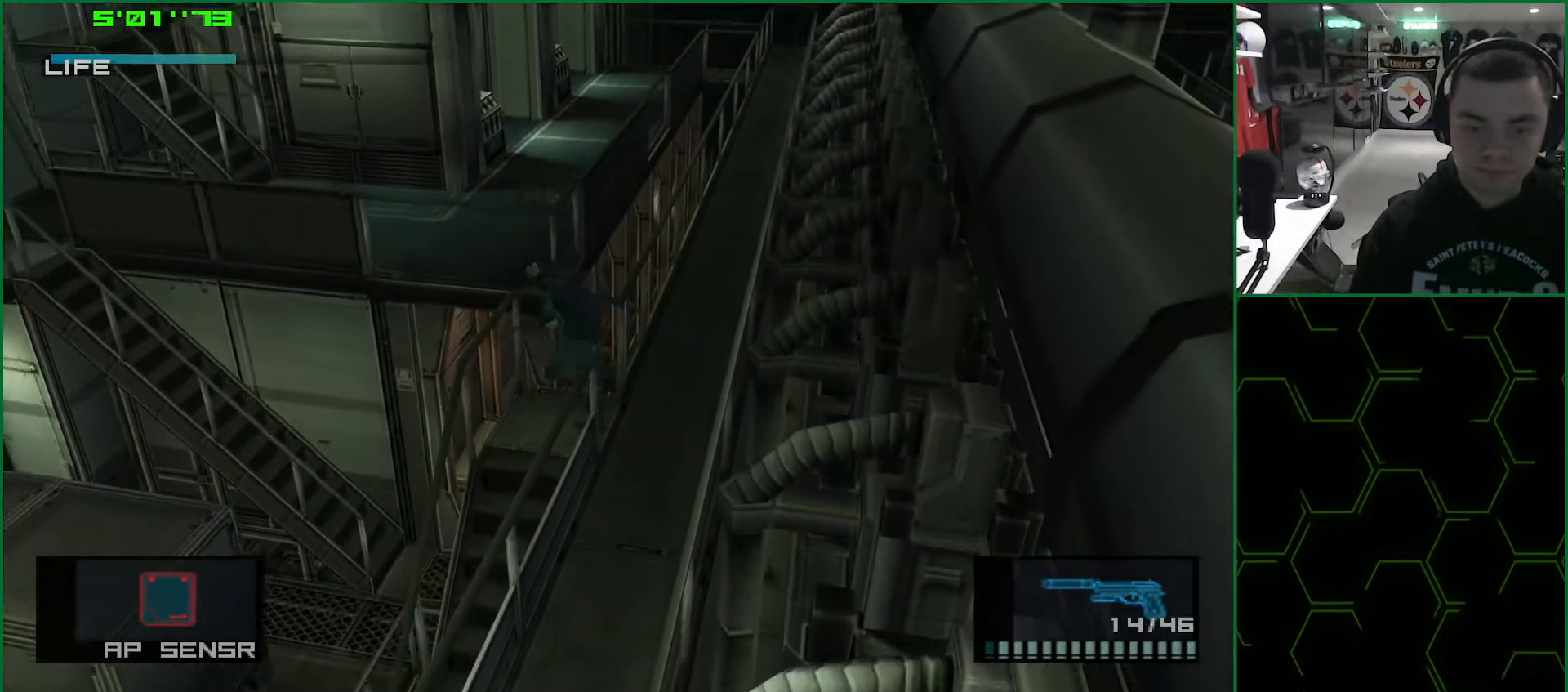
{"buttons": ["L1"], "left_stick": "down", "right_stick": "center", "events": [[33, "left_stick", "down"]]}
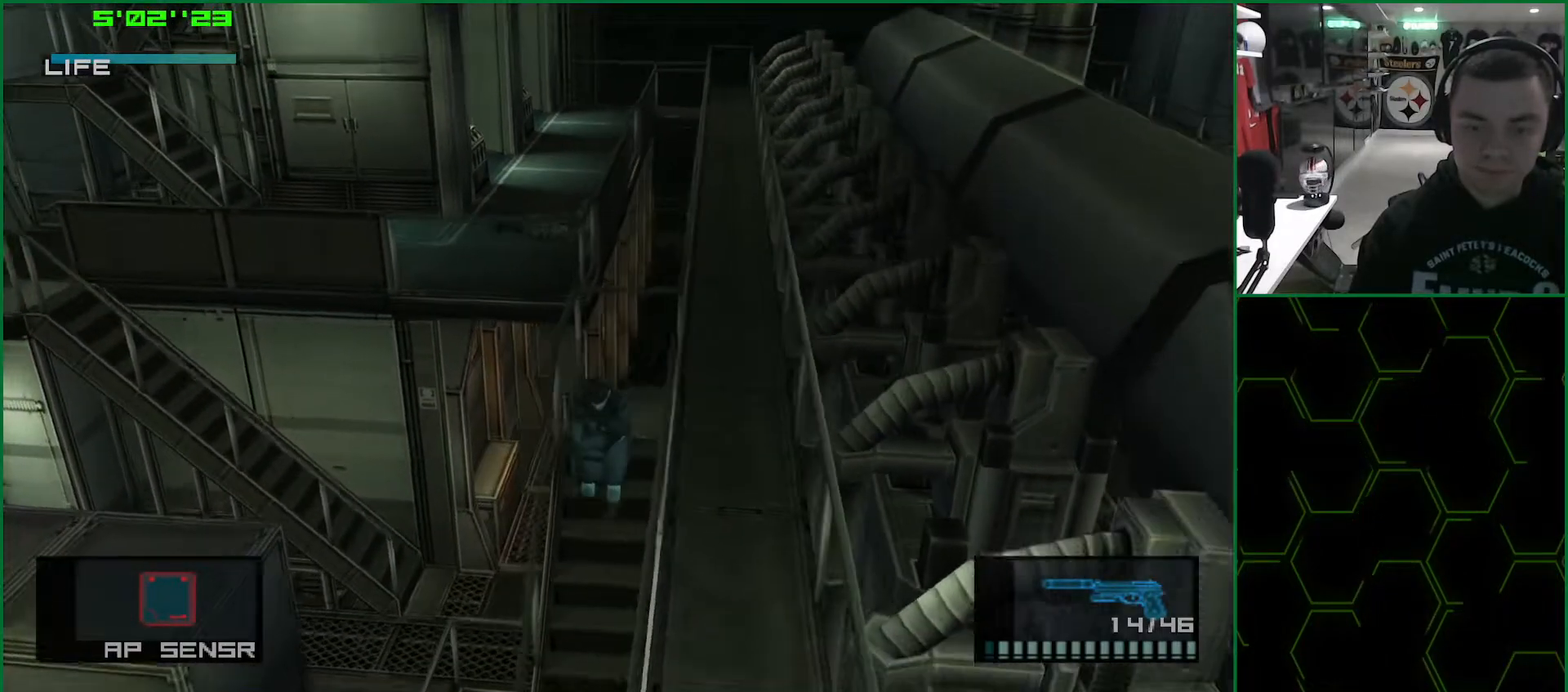
{"buttons": ["L1"], "left_stick": "down", "right_stick": "center", "events": []}
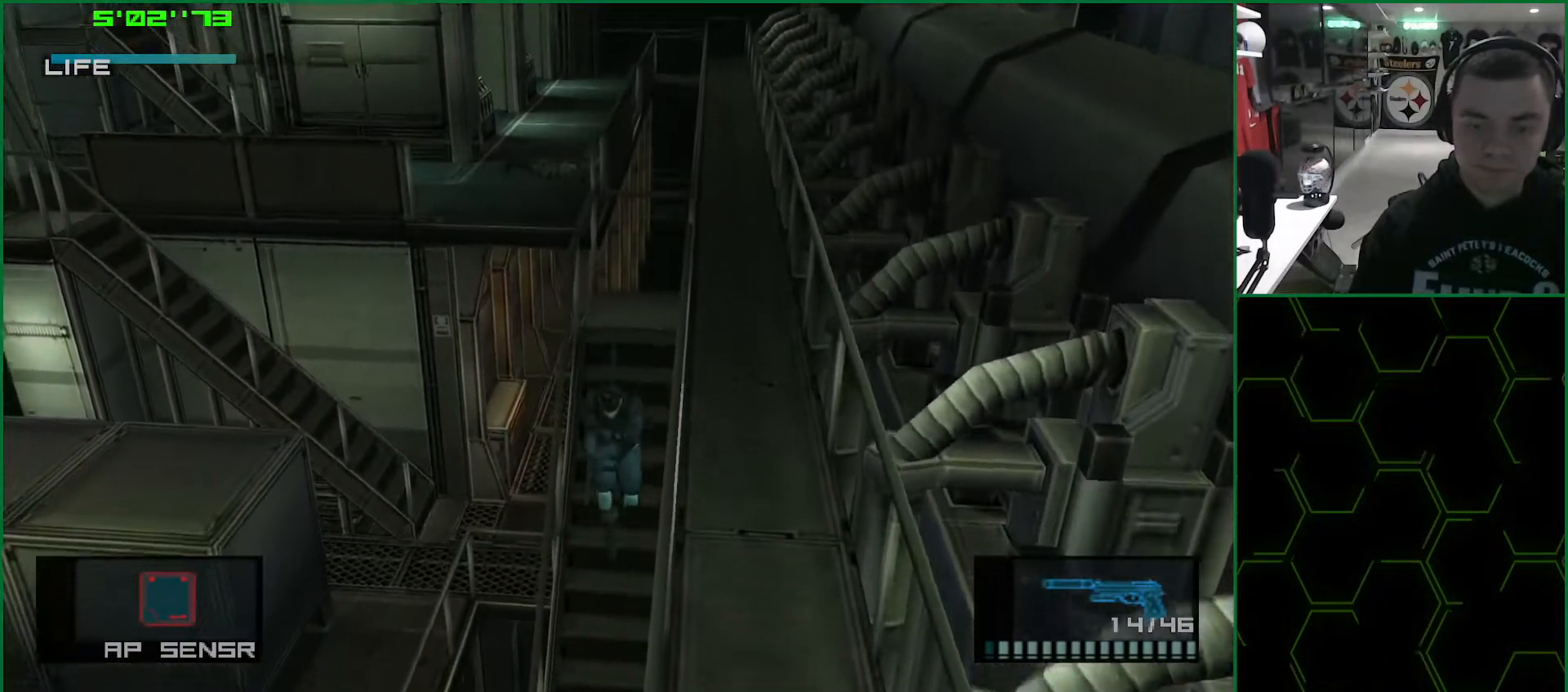
{"buttons": ["L1"], "left_stick": "down", "right_stick": "center", "events": []}
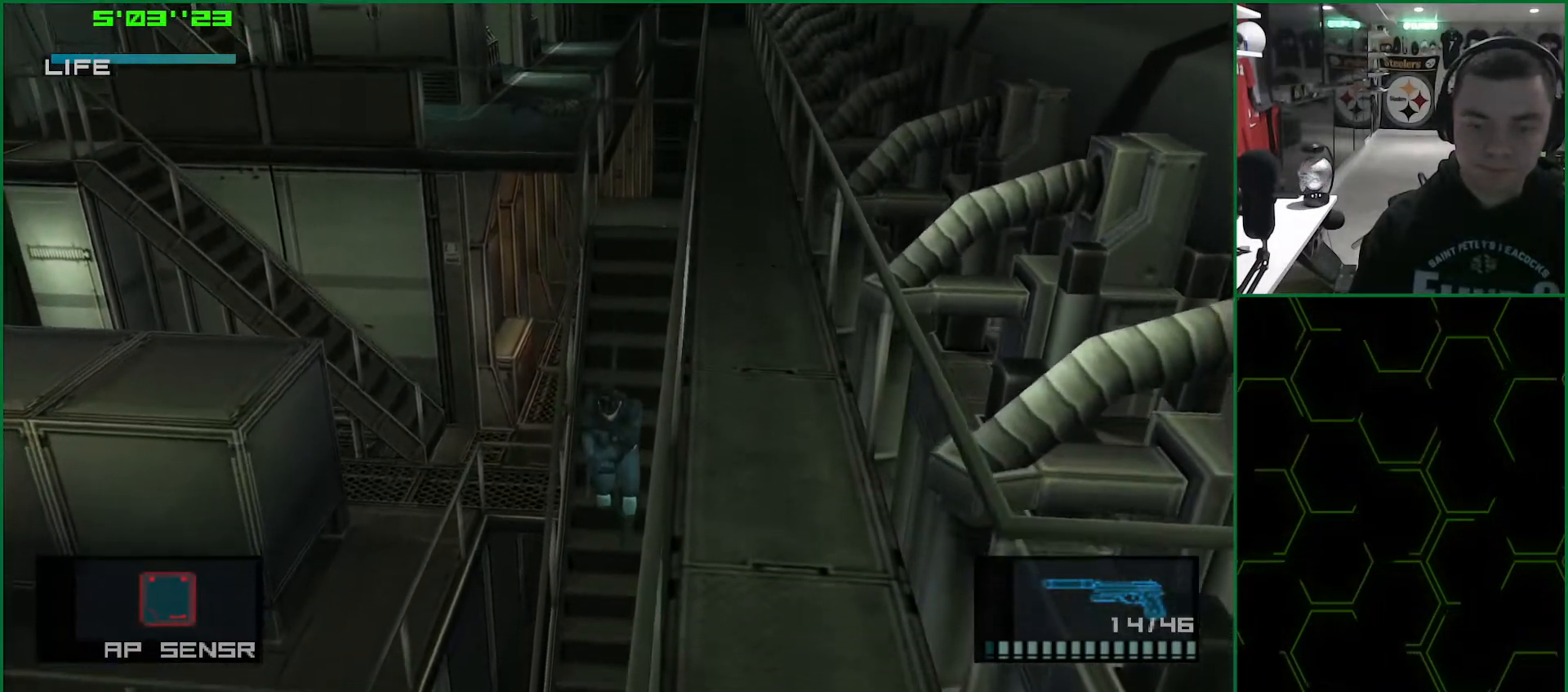
{"buttons": ["L1"], "left_stick": "center", "right_stick": "center", "events": [[117, "CROSS", "down"], [200, "CROSS", "up"], [400, "left_stick", "center"]]}
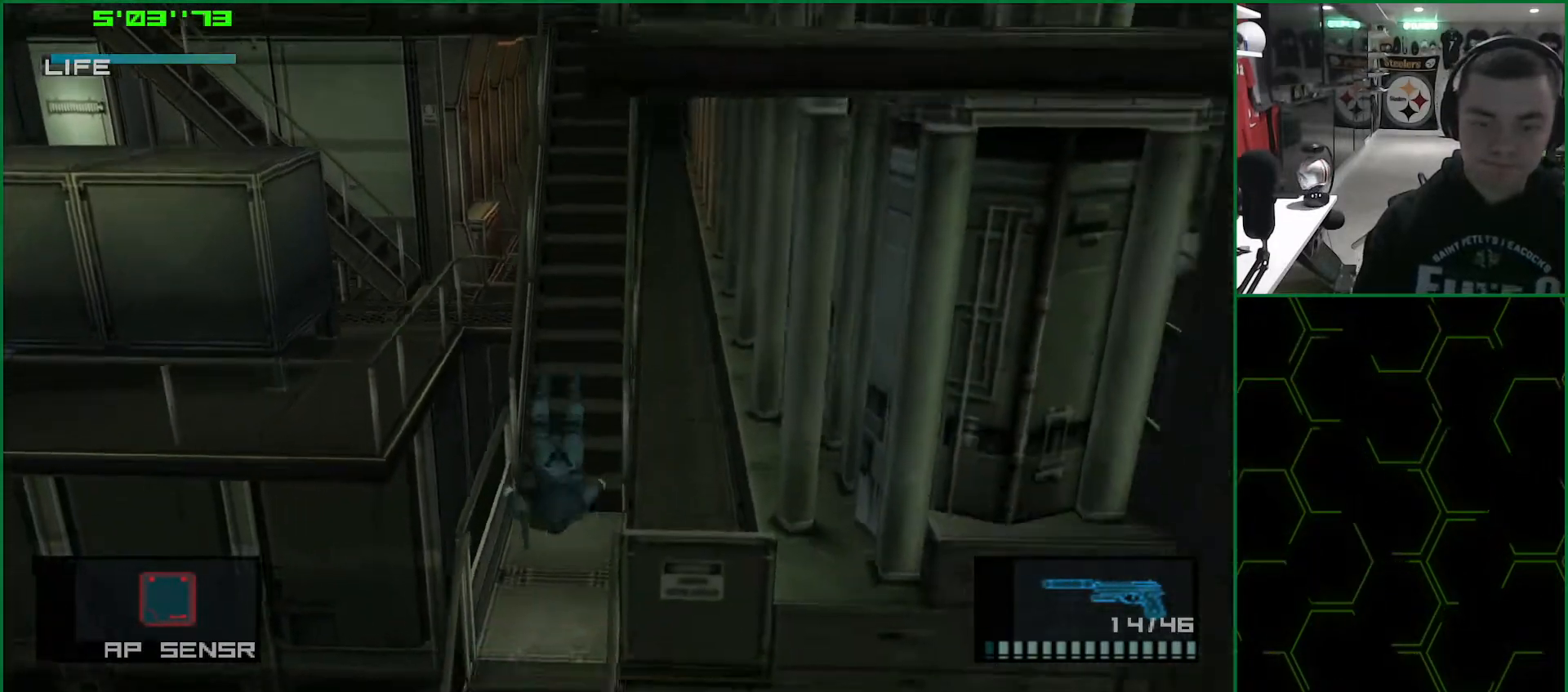
{"buttons": ["L1"], "left_stick": "down", "right_stick": "center", "events": [[17, "left_stick", "down"]]}
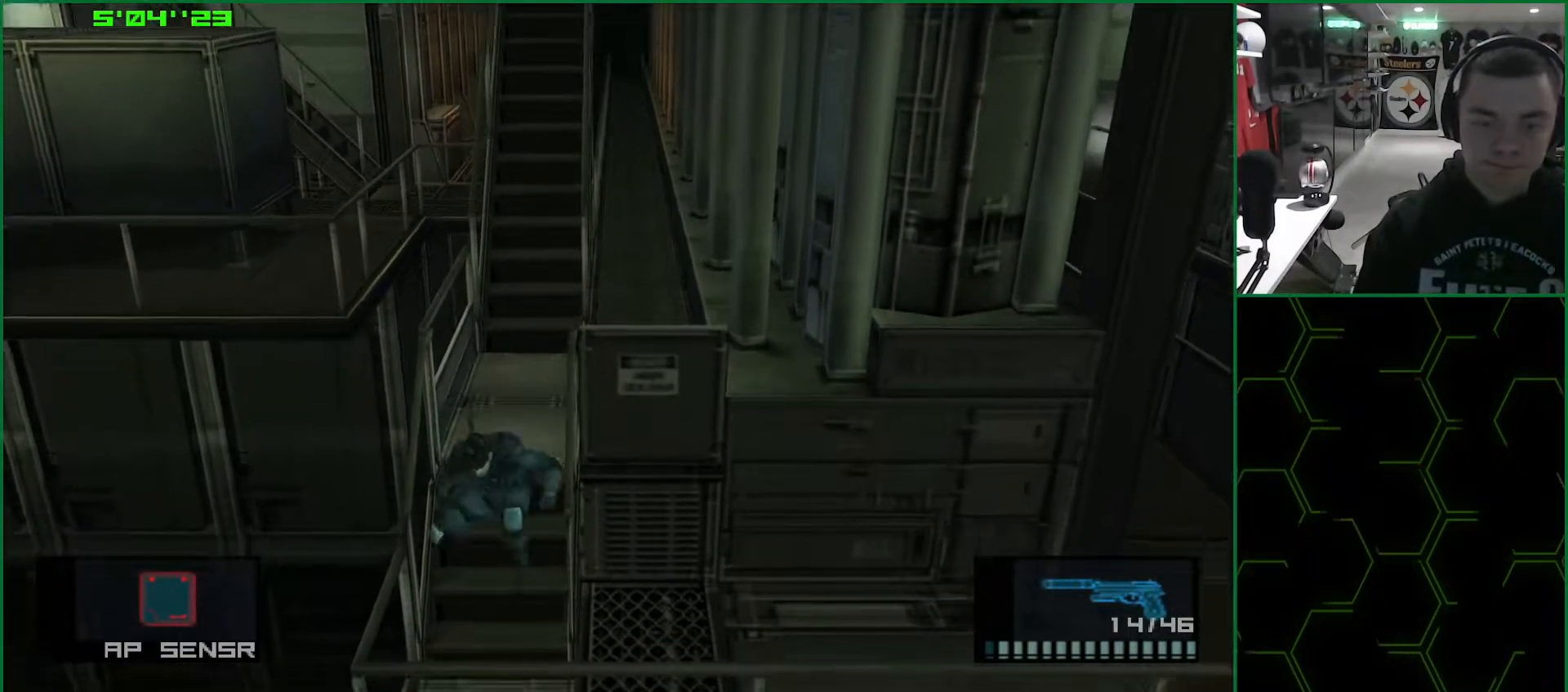
{"buttons": ["L1"], "left_stick": "down", "right_stick": "center", "events": []}
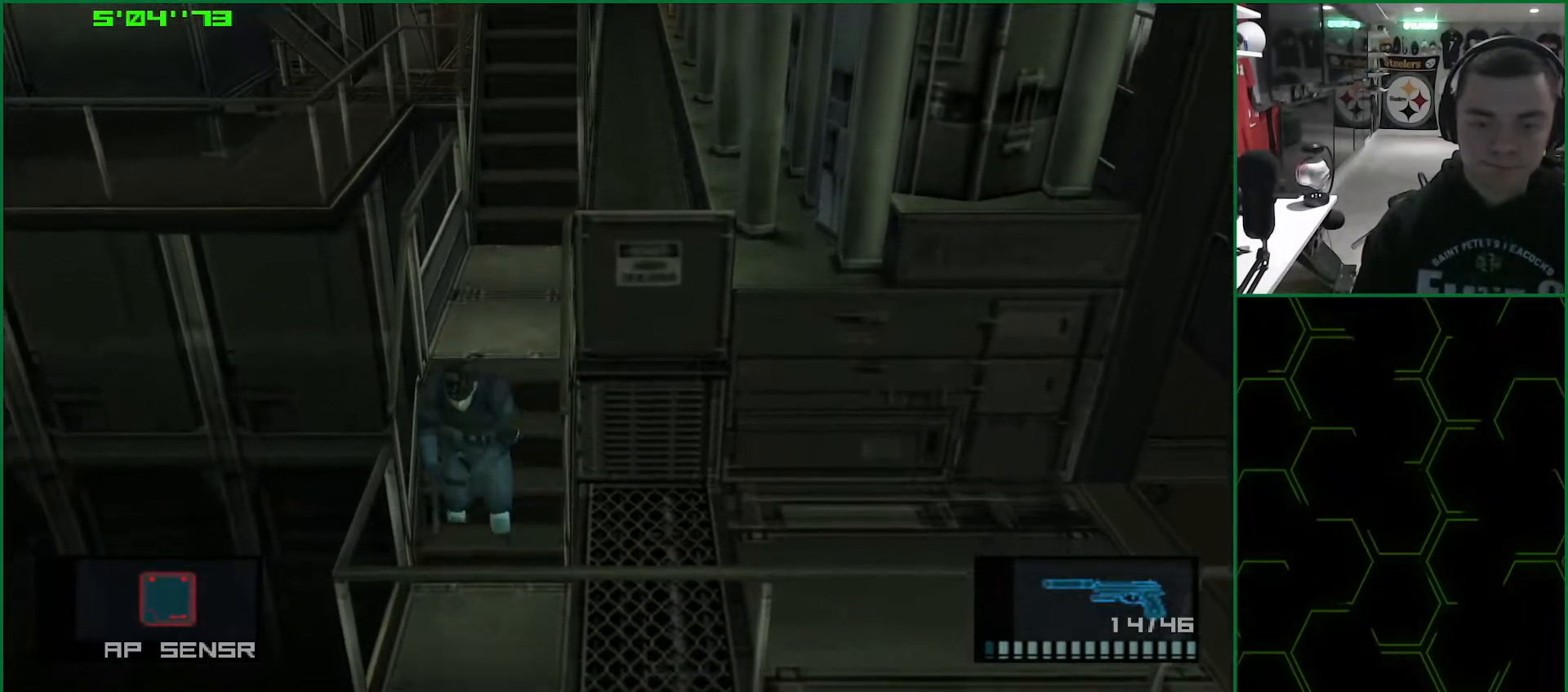
{"buttons": ["L1"], "left_stick": "up-right", "right_stick": "center", "events": [[117, "left_stick", "up-right"]]}
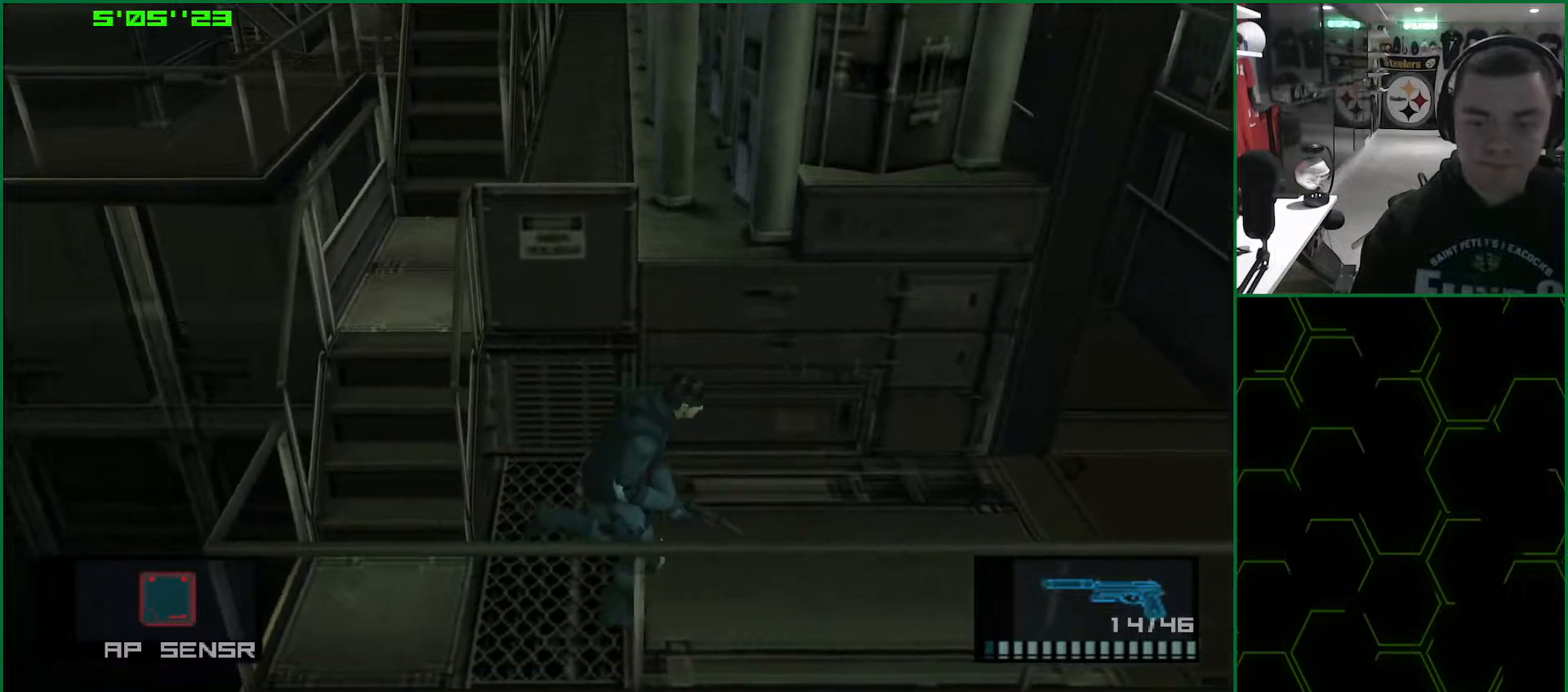
{"buttons": ["L1"], "left_stick": "up-right", "right_stick": "center", "events": []}
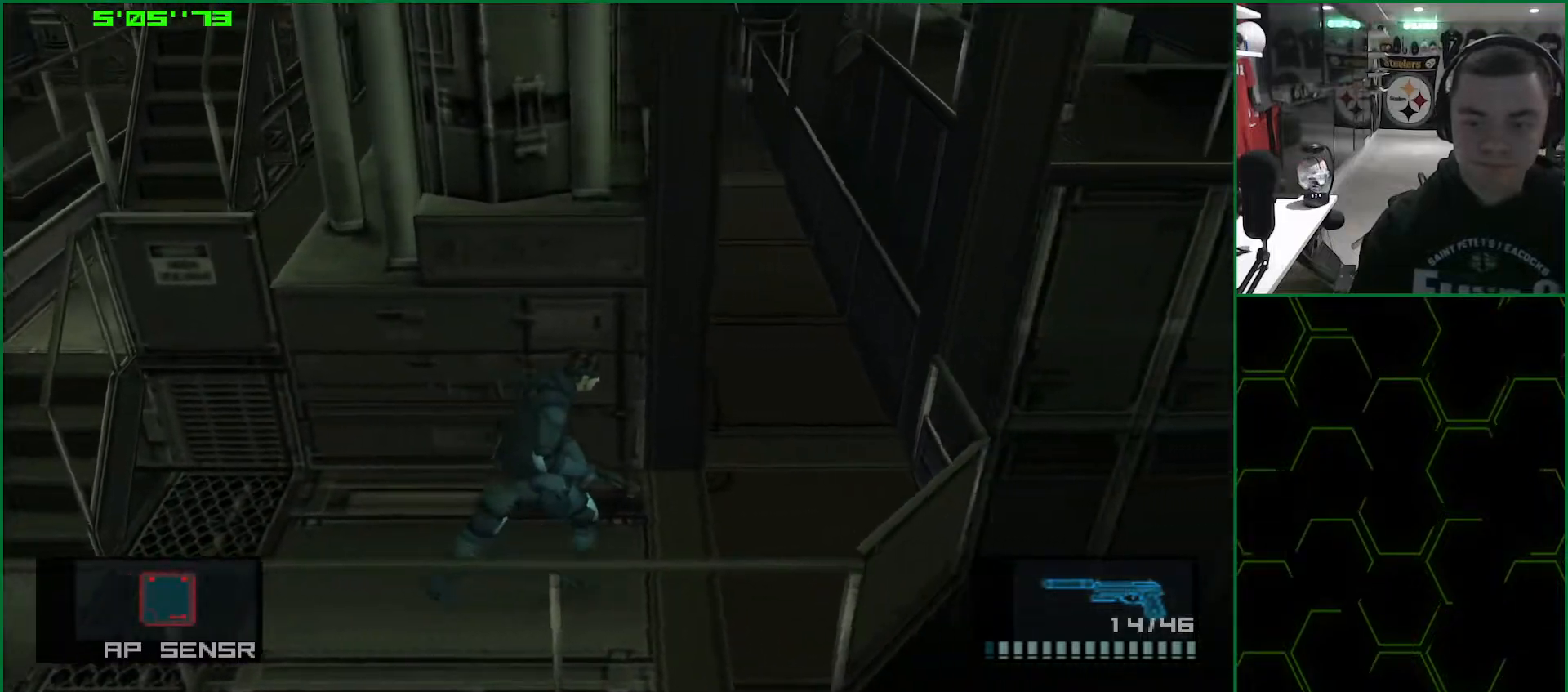
{"buttons": ["L1"], "left_stick": "up", "right_stick": "center", "events": [[317, "left_stick", "up-left"], [433, "left_stick", "up"]]}
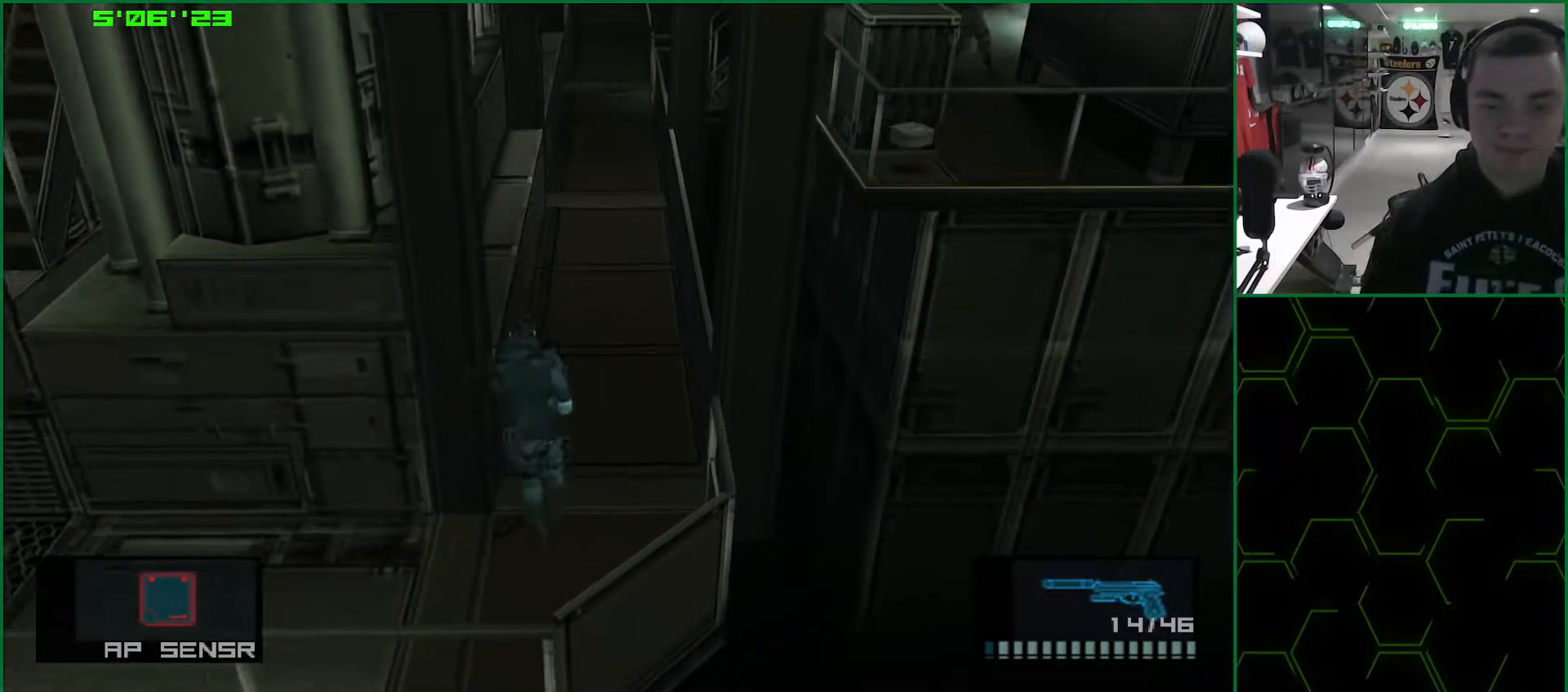
{"buttons": ["L1"], "left_stick": "up", "right_stick": "center", "events": []}
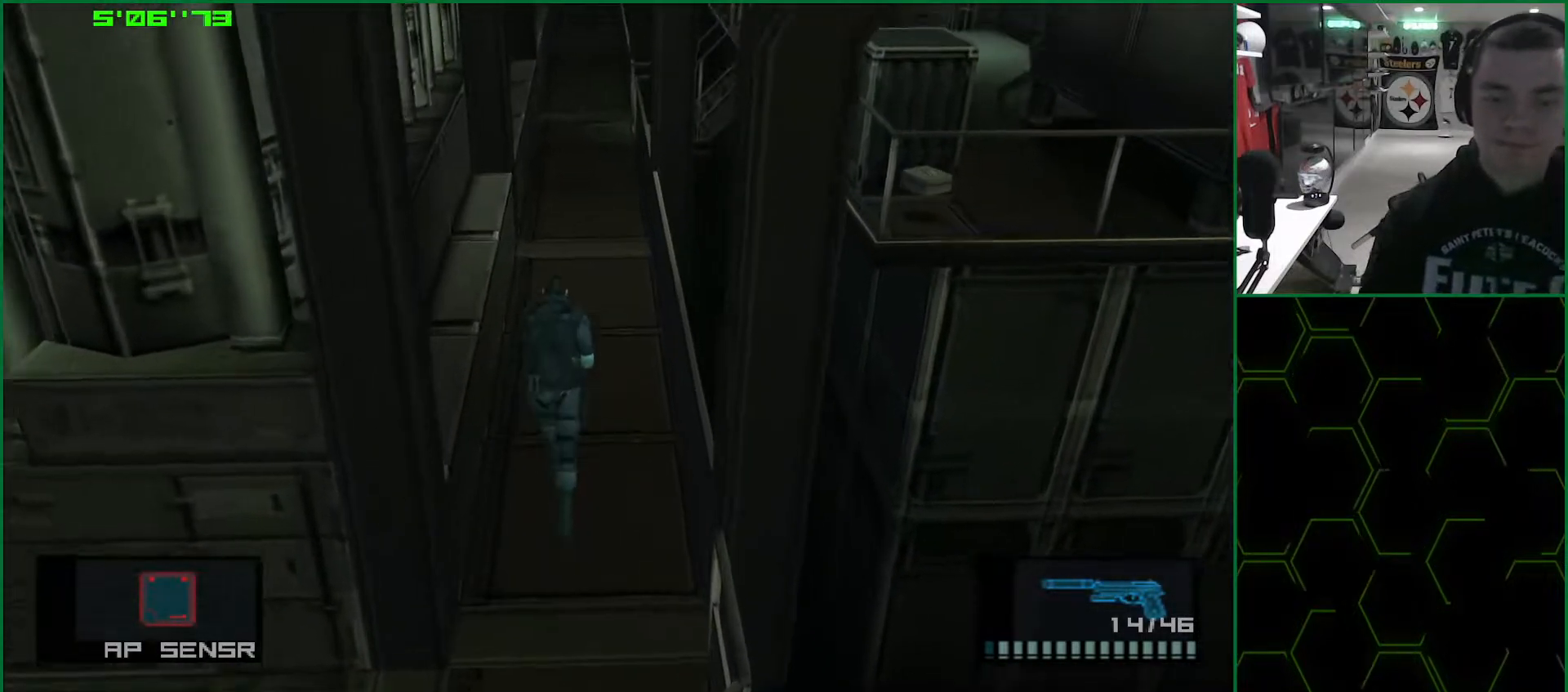
{"buttons": ["L1"], "left_stick": "up", "right_stick": "center", "events": []}
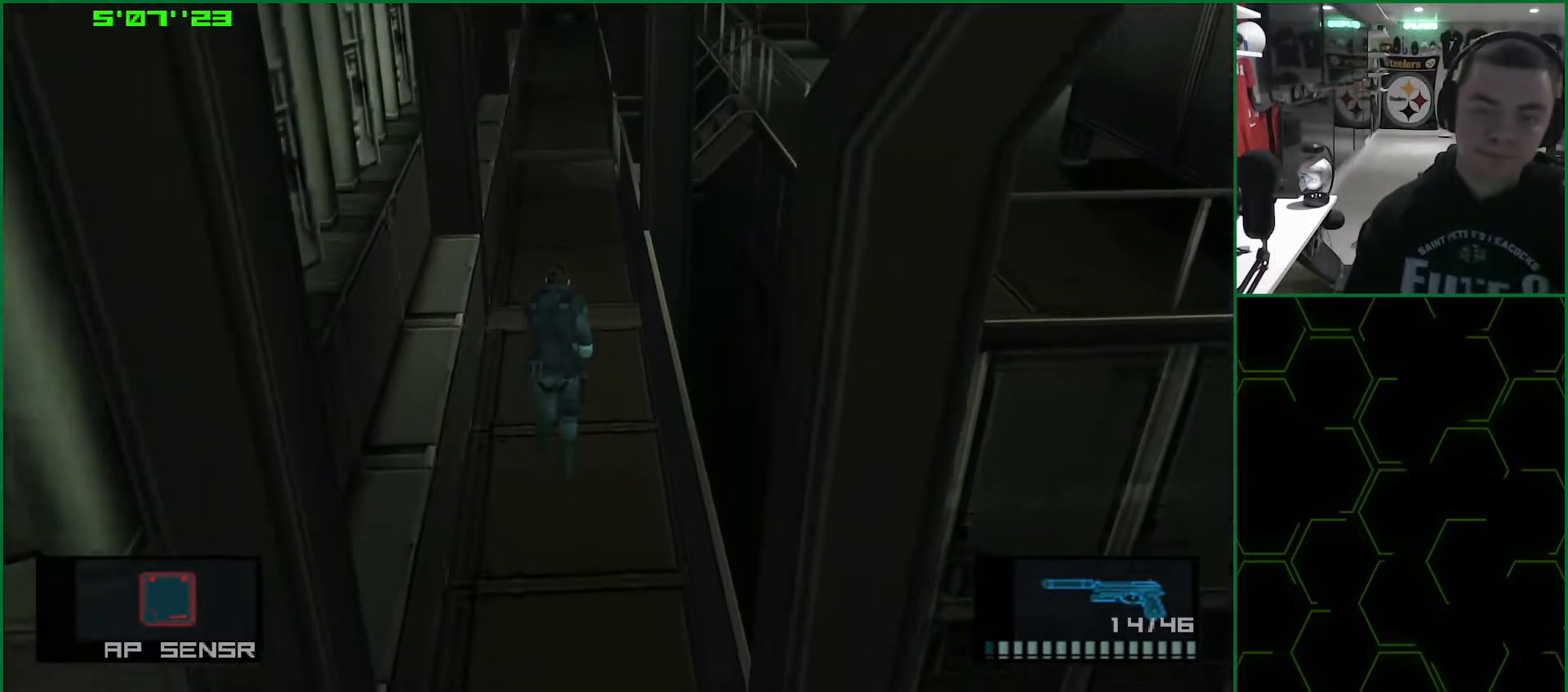
{"buttons": ["L1"], "left_stick": "up", "right_stick": "center", "events": []}